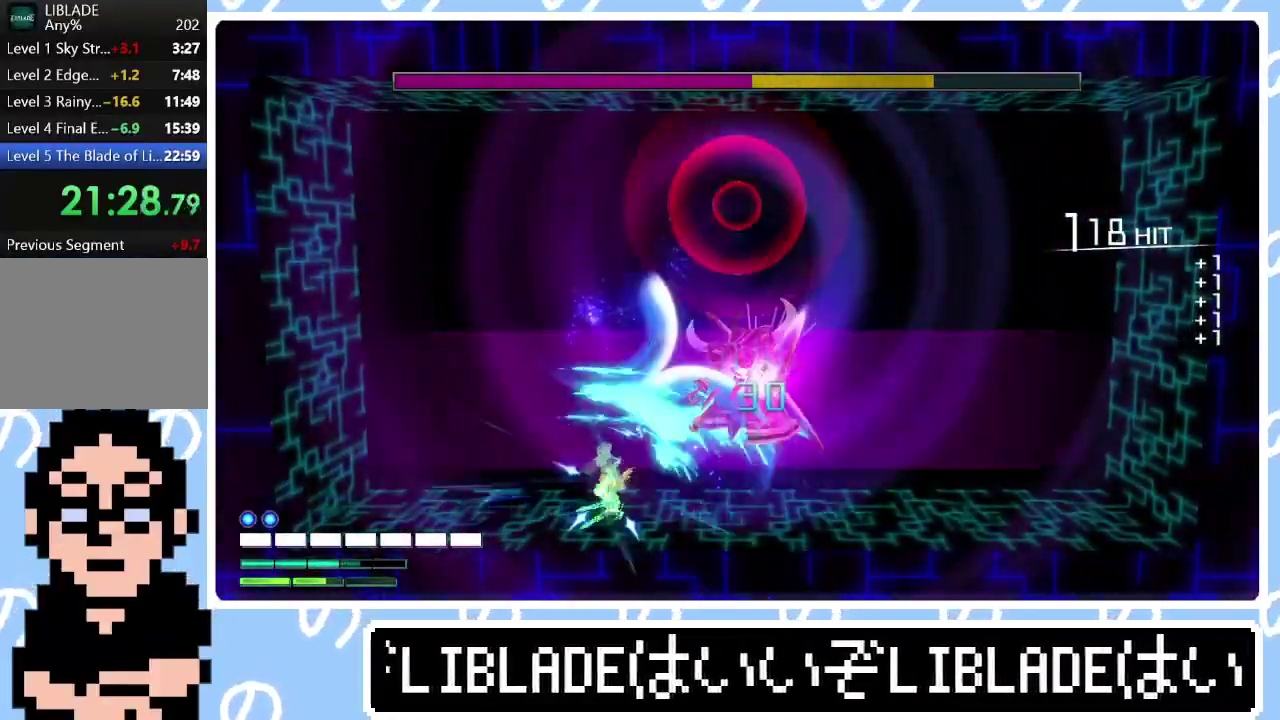
Gameplay with a controller (PlayStation layout); each line is a JSON object with the inputs held at the frame after it. "events" lists button and stick changes between this image and that frame as [ms after this image, input, new state], when the widget could be followed in between.
{"buttons": ["R2"], "left_stick": "center", "right_stick": "up-right"}
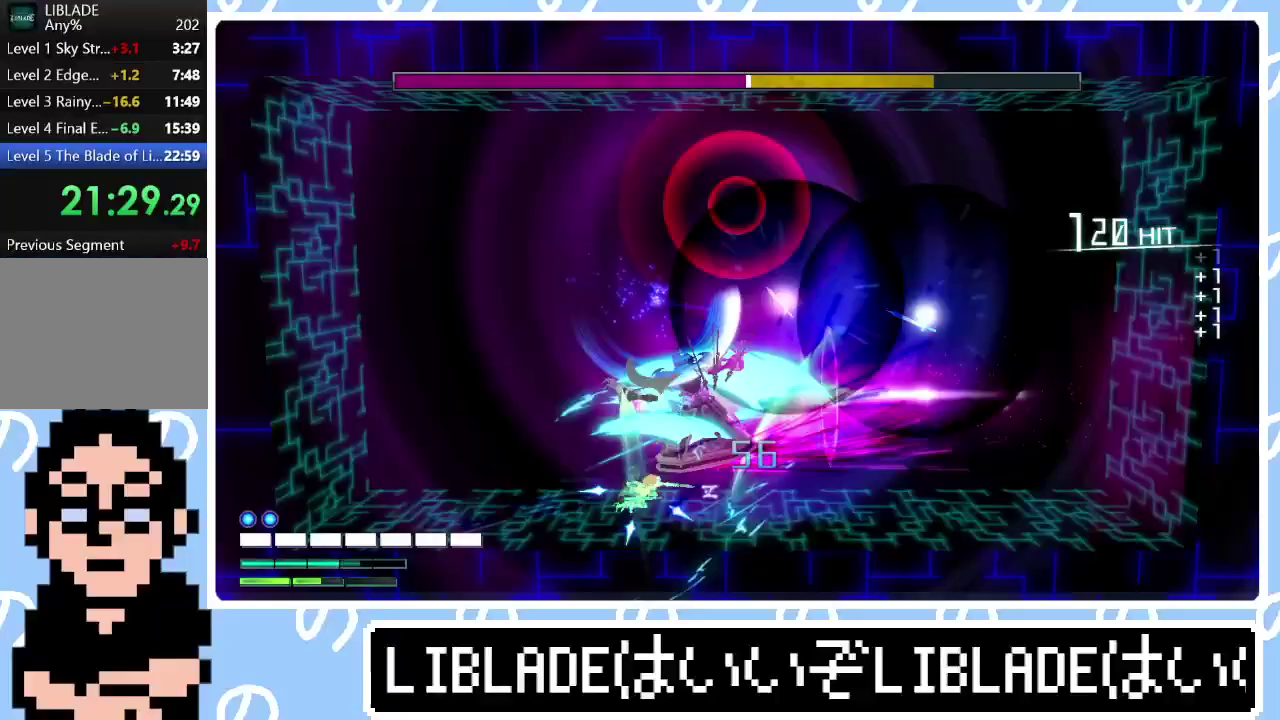
{"buttons": ["R2"], "left_stick": "up", "right_stick": "up-right", "events": [[317, "left_stick", "up"], [350, "L1", "down"], [500, "L1", "up"]]}
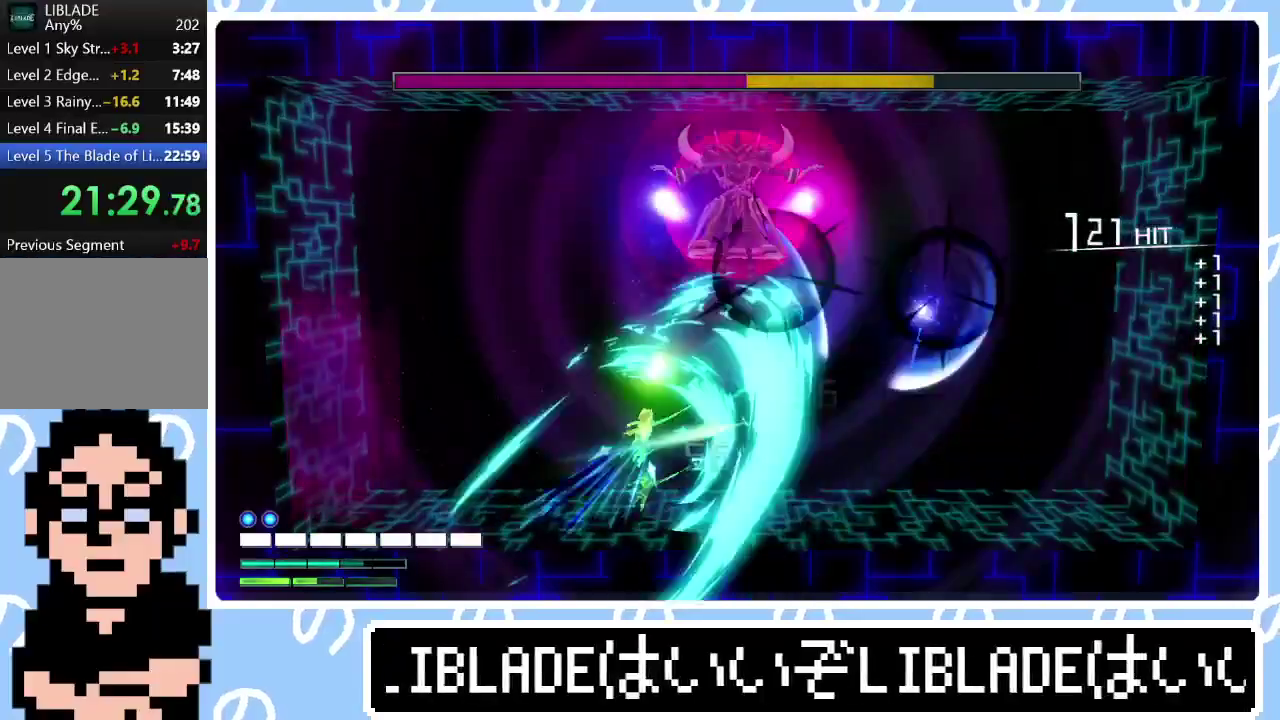
{"buttons": ["R2"], "left_stick": "center", "right_stick": "up-right", "events": [[233, "L1", "down"], [350, "L1", "up"], [417, "right_stick", "down-left"], [450, "left_stick", "center"], [500, "right_stick", "up-right"]]}
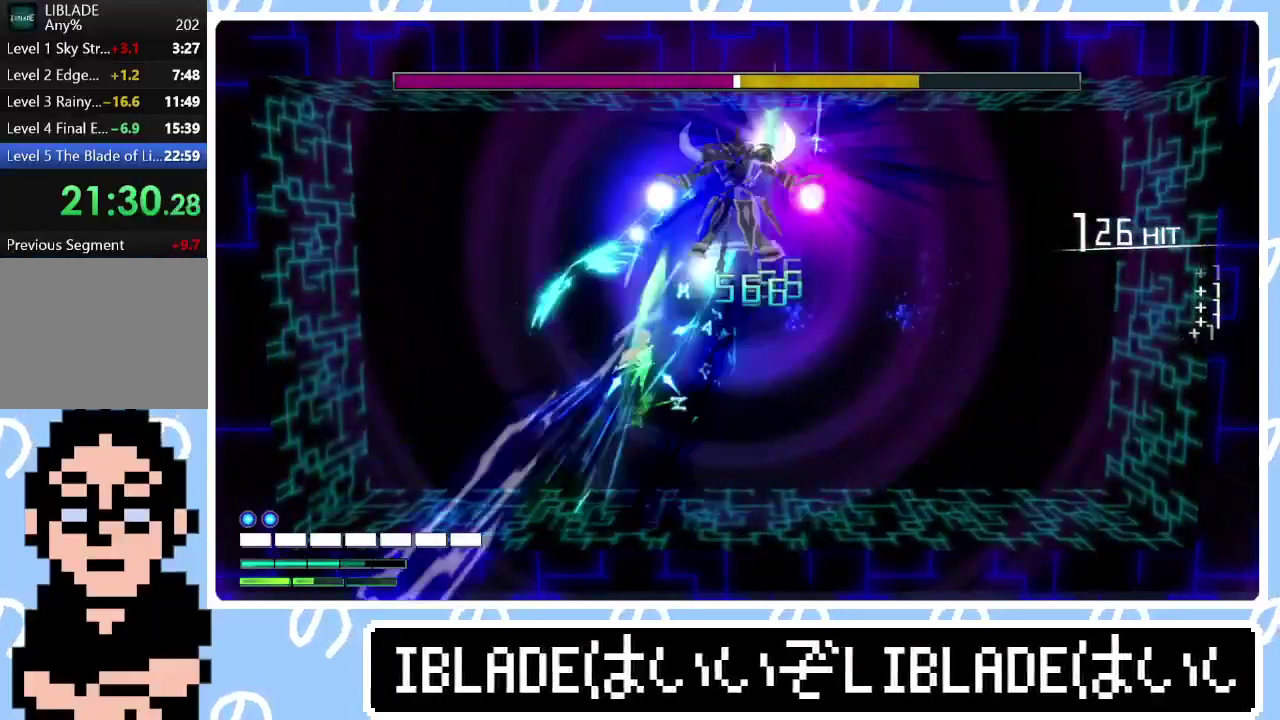
{"buttons": ["L1", "R2"], "left_stick": "up", "right_stick": "up-right", "events": [[417, "left_stick", "up"], [467, "L1", "down"]]}
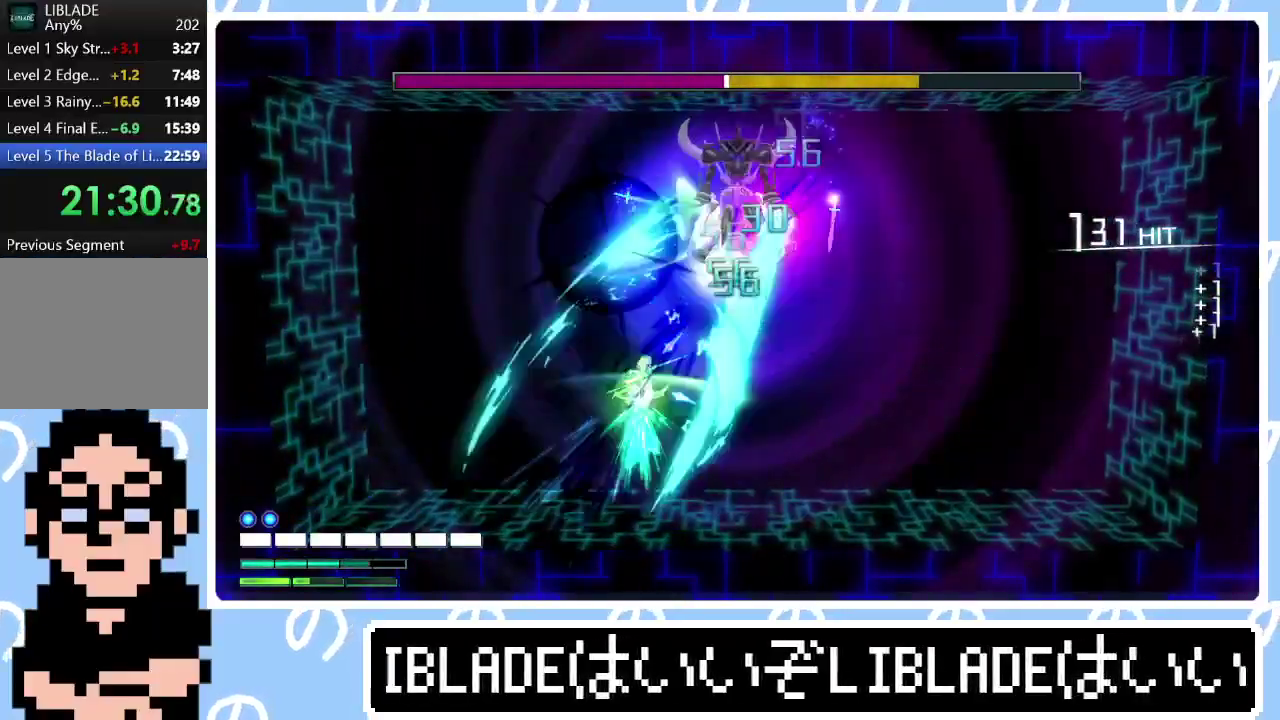
{"buttons": ["R2"], "left_stick": "center", "right_stick": "up-right", "events": [[100, "L1", "up"], [183, "left_stick", "center"]]}
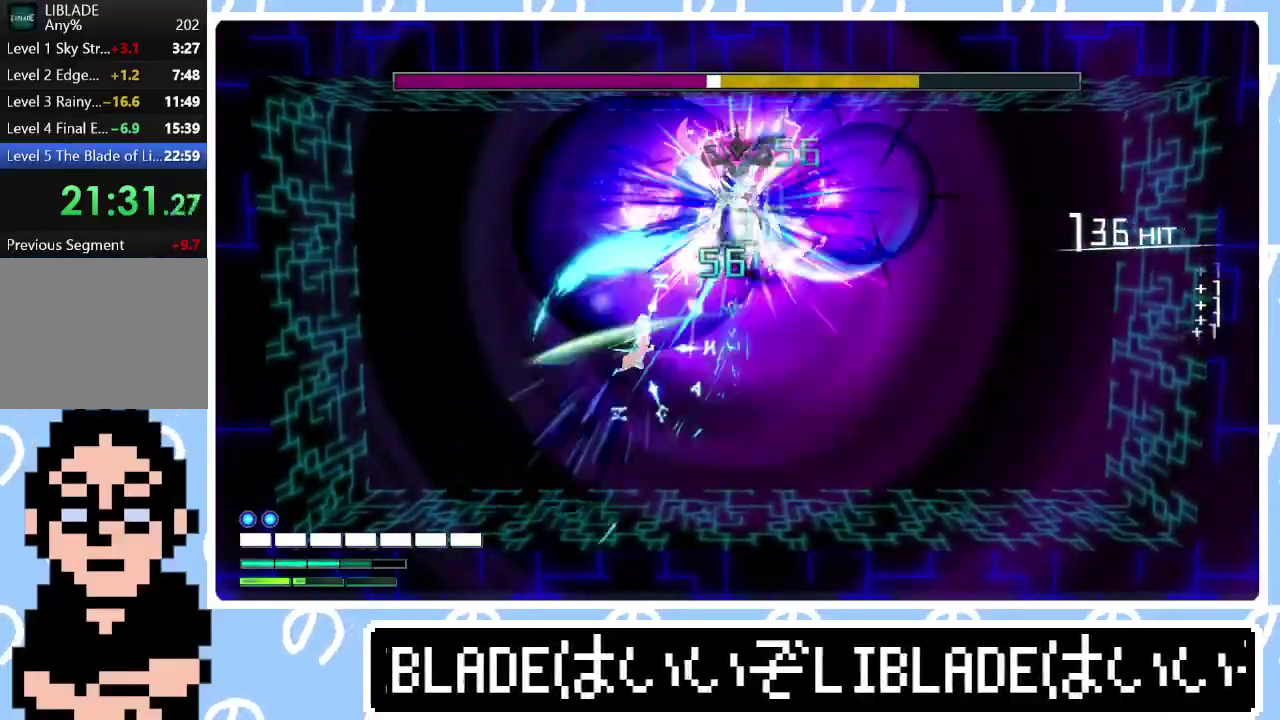
{"buttons": ["R2"], "left_stick": "center", "right_stick": "up-right", "events": [[117, "right_stick", "center"], [133, "L2", "down"], [133, "R2", "up"], [200, "right_stick", "down-right"], [283, "right_stick", "center"], [383, "R2", "down"], [383, "right_stick", "up-right"], [467, "L2", "up"]]}
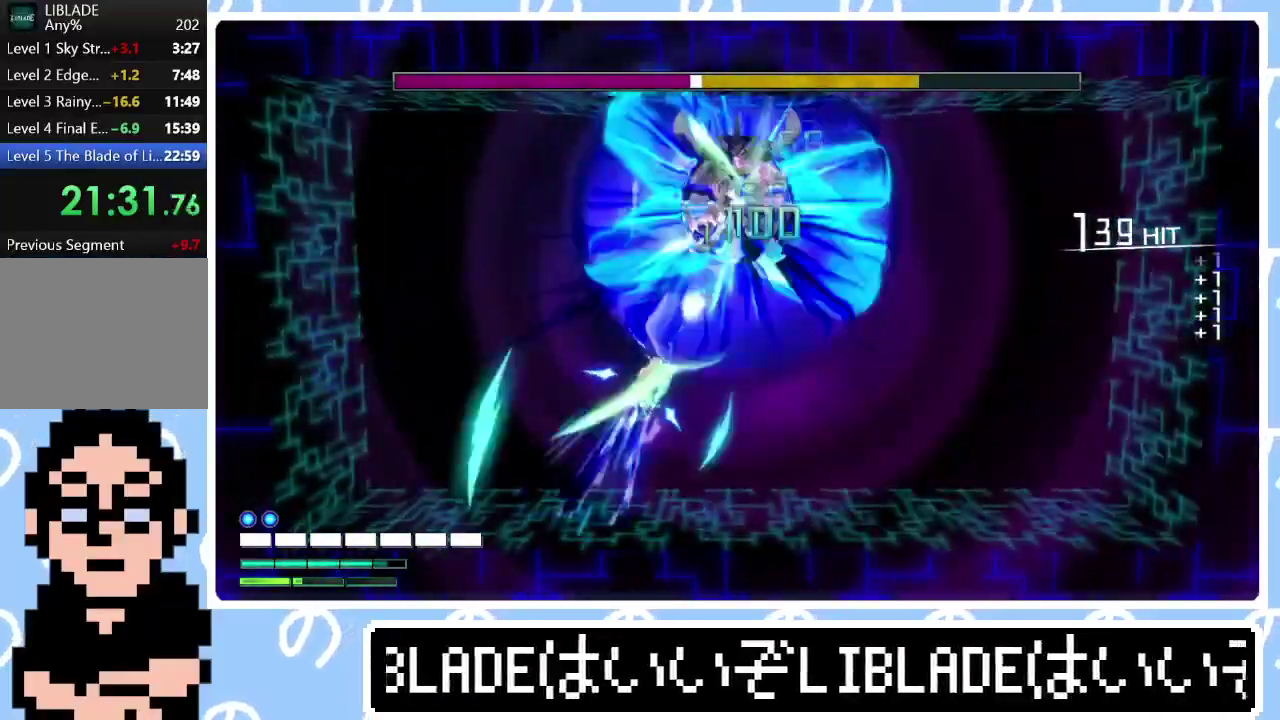
{"buttons": ["R2"], "left_stick": "center", "right_stick": "up-right", "events": []}
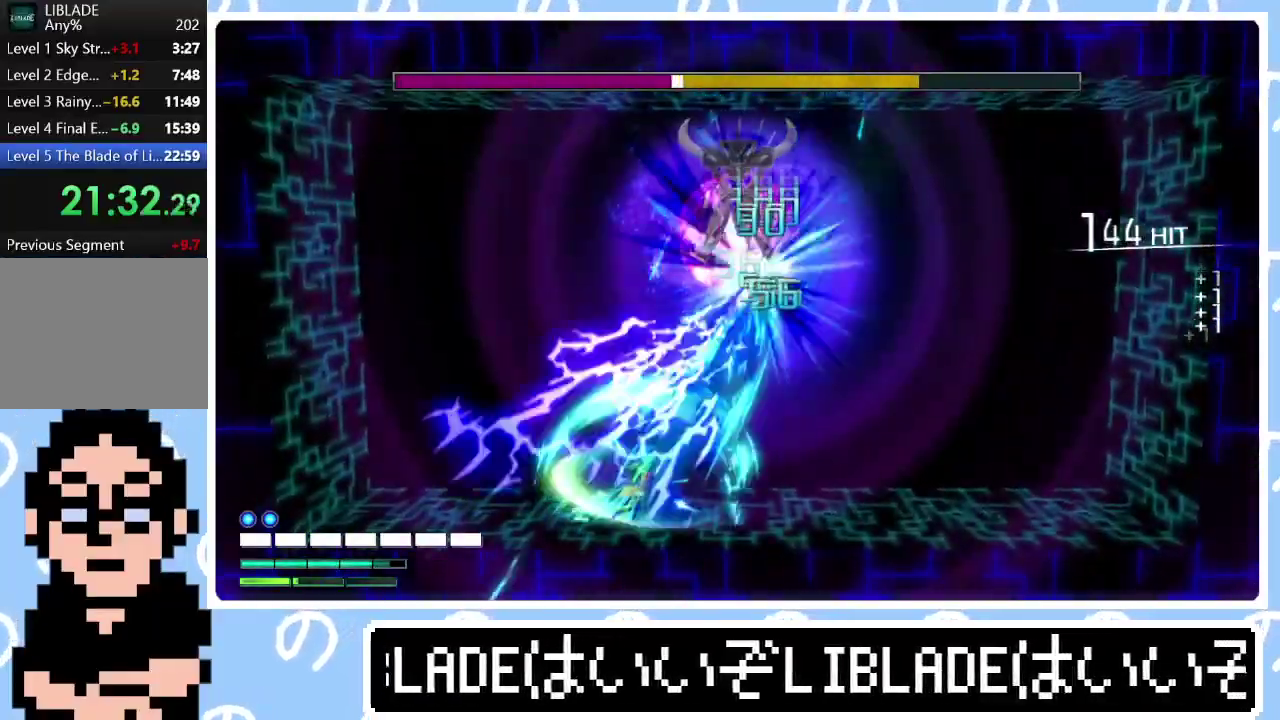
{"buttons": ["R2"], "left_stick": "up", "right_stick": "up-right", "events": [[67, "left_stick", "up"], [83, "L1", "down"], [217, "L1", "up"], [350, "L1", "down"], [450, "L1", "up"]]}
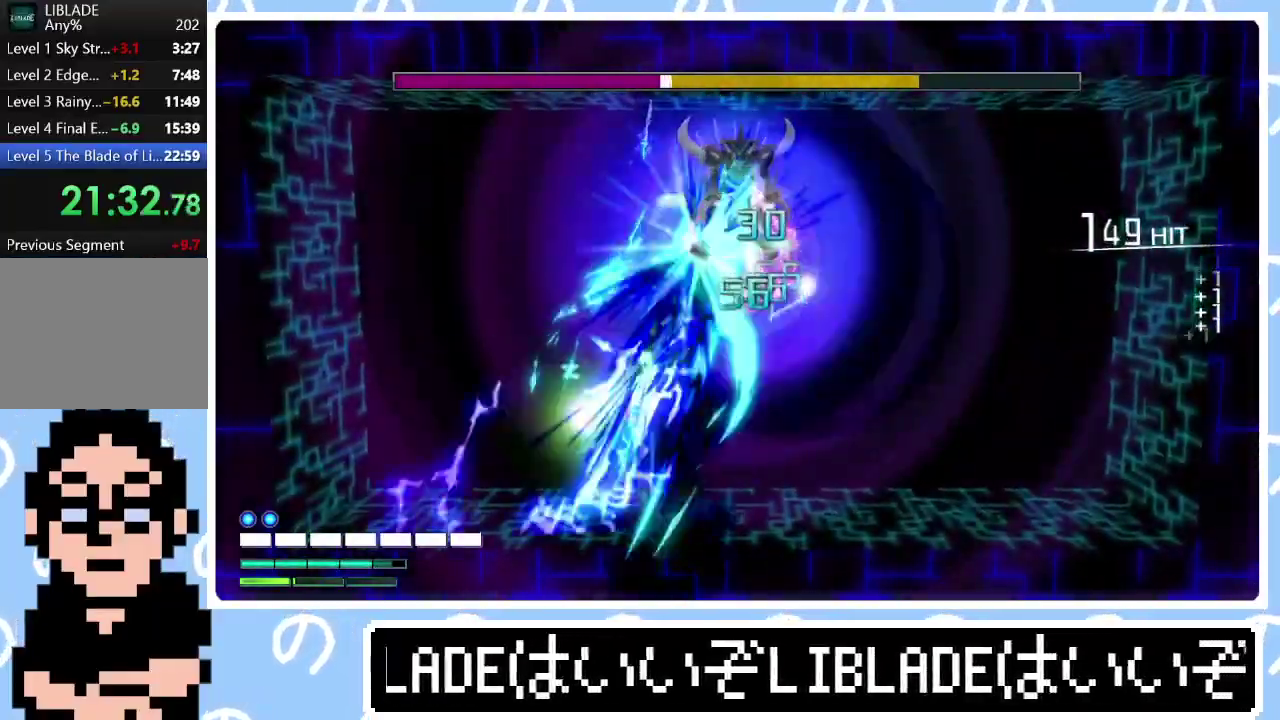
{"buttons": ["R2"], "left_stick": "up", "right_stick": "center", "events": [[100, "L1", "down"], [217, "L1", "up"], [283, "R2", "up"], [300, "L2", "down"], [317, "right_stick", "center"], [483, "R2", "down"], [500, "L2", "up"]]}
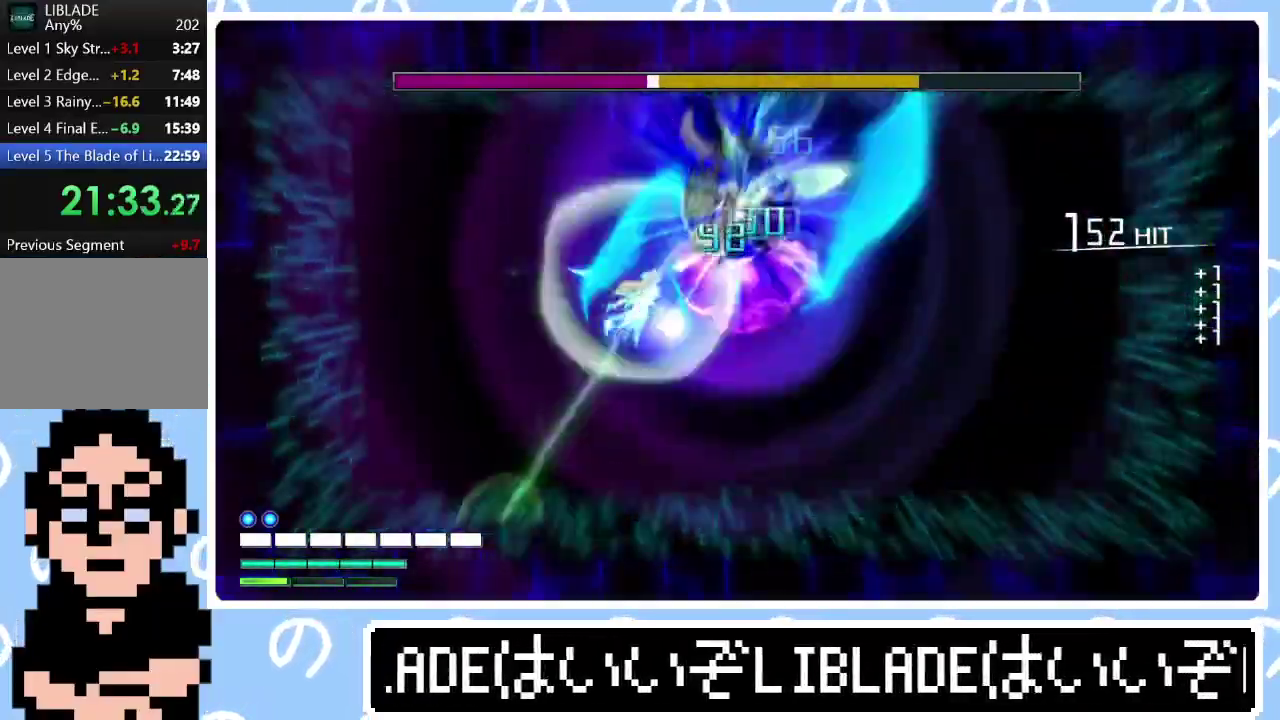
{"buttons": ["R2"], "left_stick": "center", "right_stick": "up-right", "events": [[17, "right_stick", "up-right"], [50, "left_stick", "center"]]}
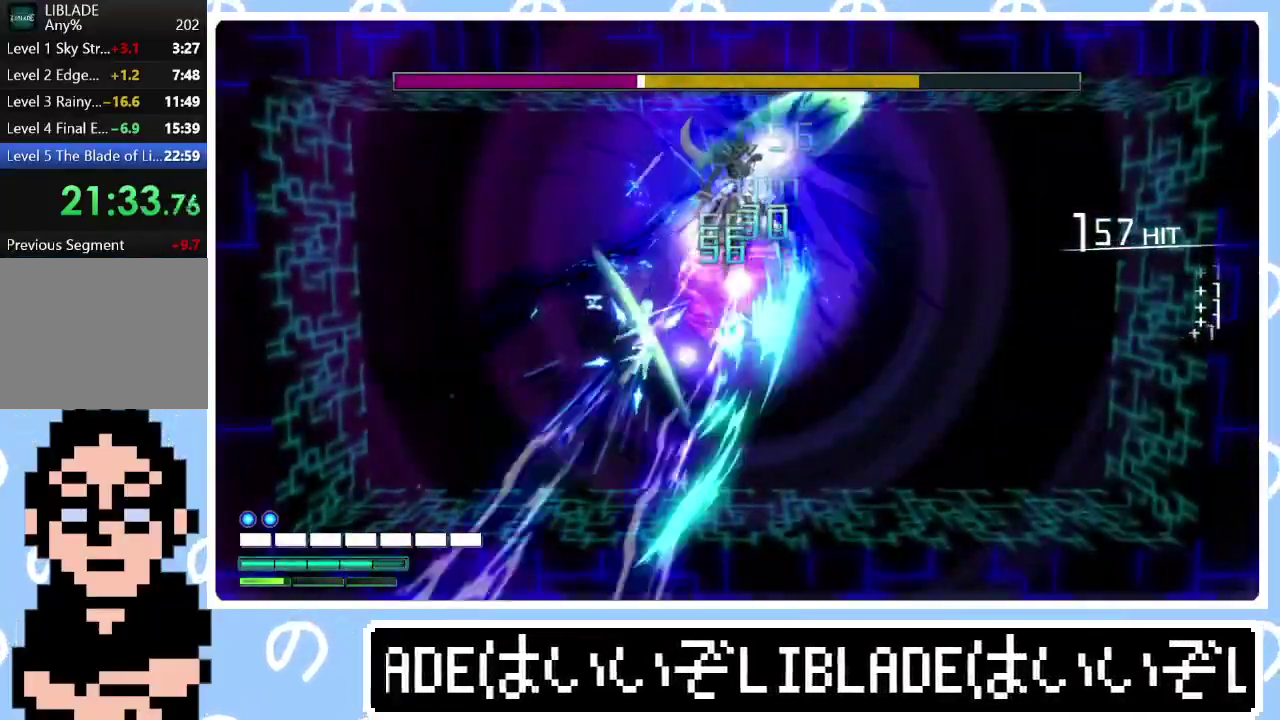
{"buttons": ["R2"], "left_stick": "center", "right_stick": "up-right", "events": []}
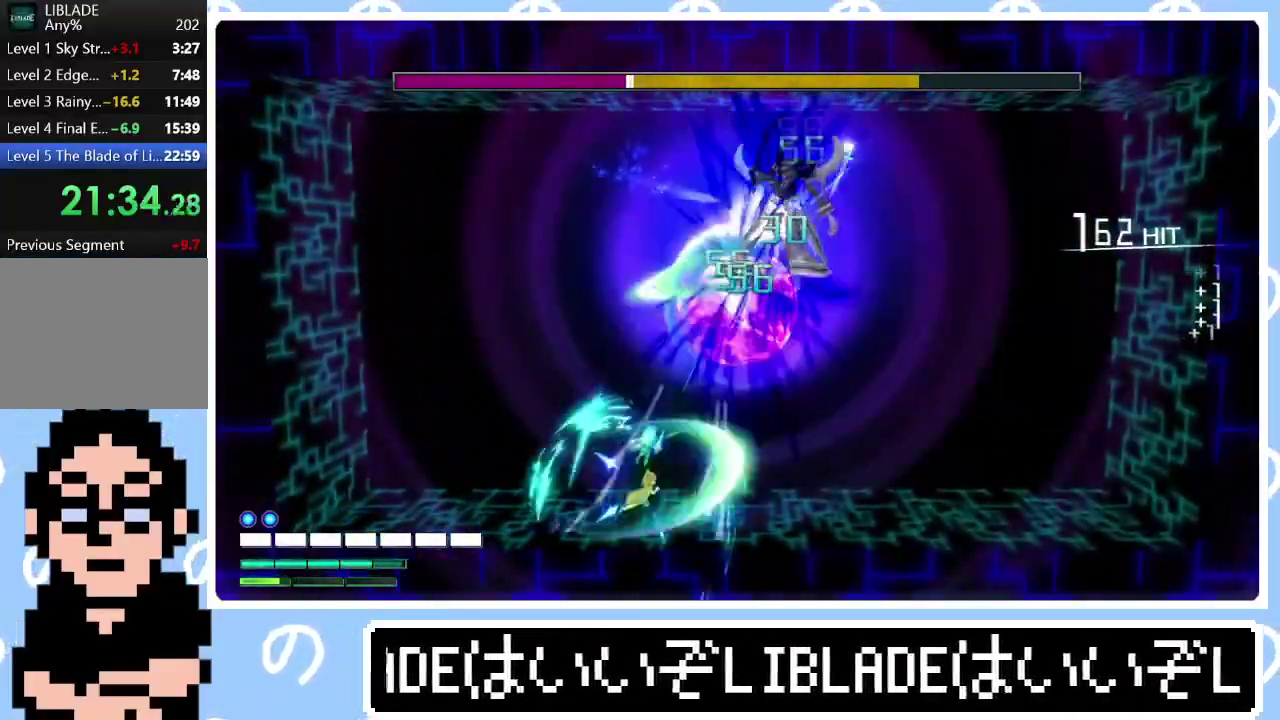
{"buttons": ["R2"], "left_stick": "right", "right_stick": "up-right", "events": [[33, "L1", "down"], [67, "left_stick", "up-right"], [150, "L1", "up"], [150, "left_stick", "right"]]}